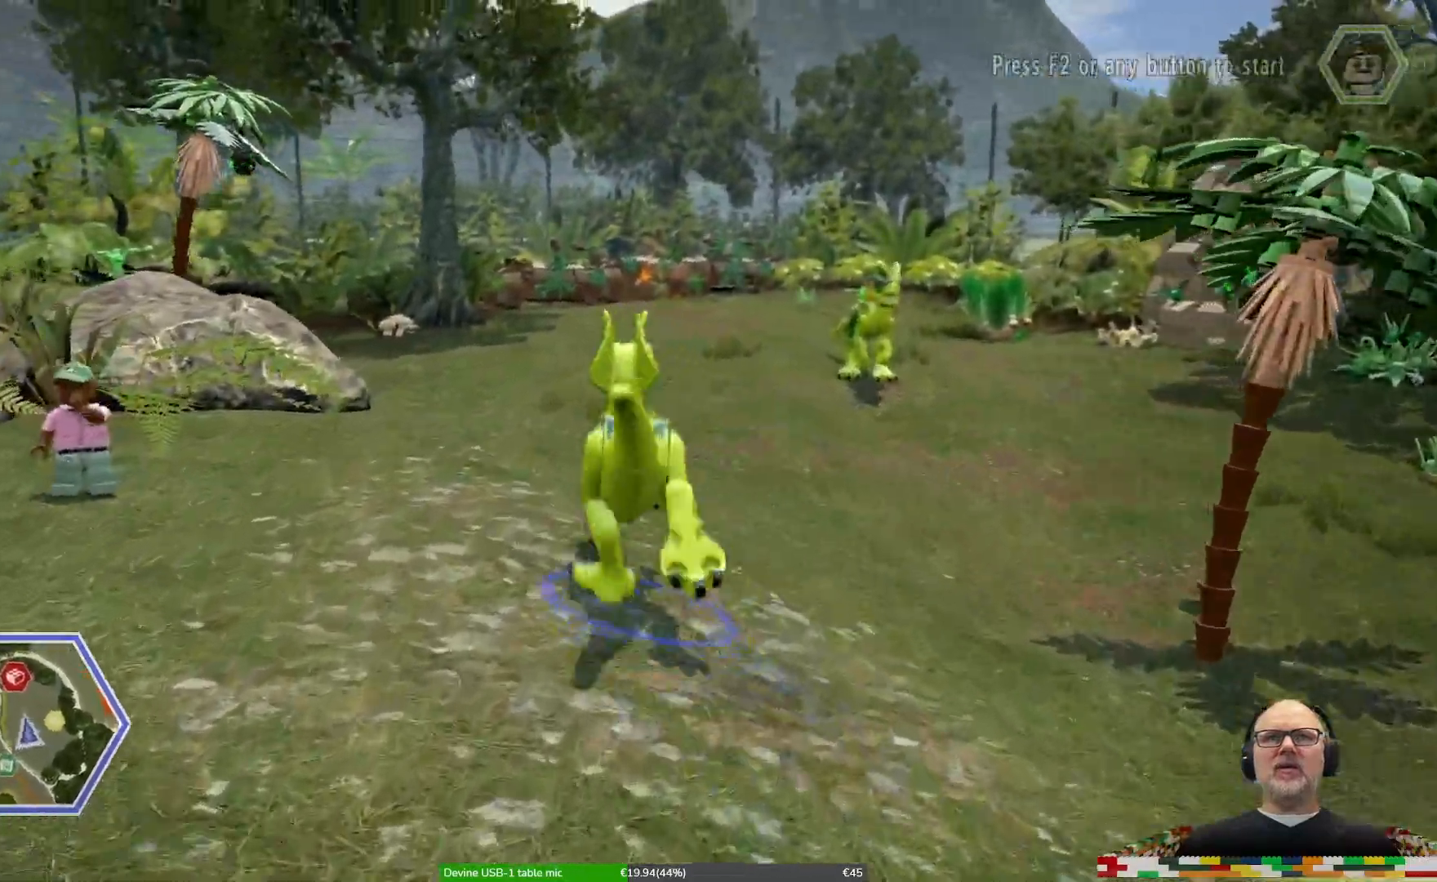
Gameplay with a controller (Xbox layout); each line is a JSON object with the inputs held at the frame after it (dt_ms = milliseconds from this image to that frame). "events" lists button and stick changes between this image and that frame as [ms after this image, input, new state], when the widget could be followed in between. Not read: DPAD_LEFT DPAD_RIGHT DPAD_UP L1 L2 L3 R1 R2 R3.
{"dt_ms": 500, "buttons": [], "left_stick": "center", "right_stick": "right", "events": [[133, "right_stick", "right"], [367, "left_stick", "center"]]}
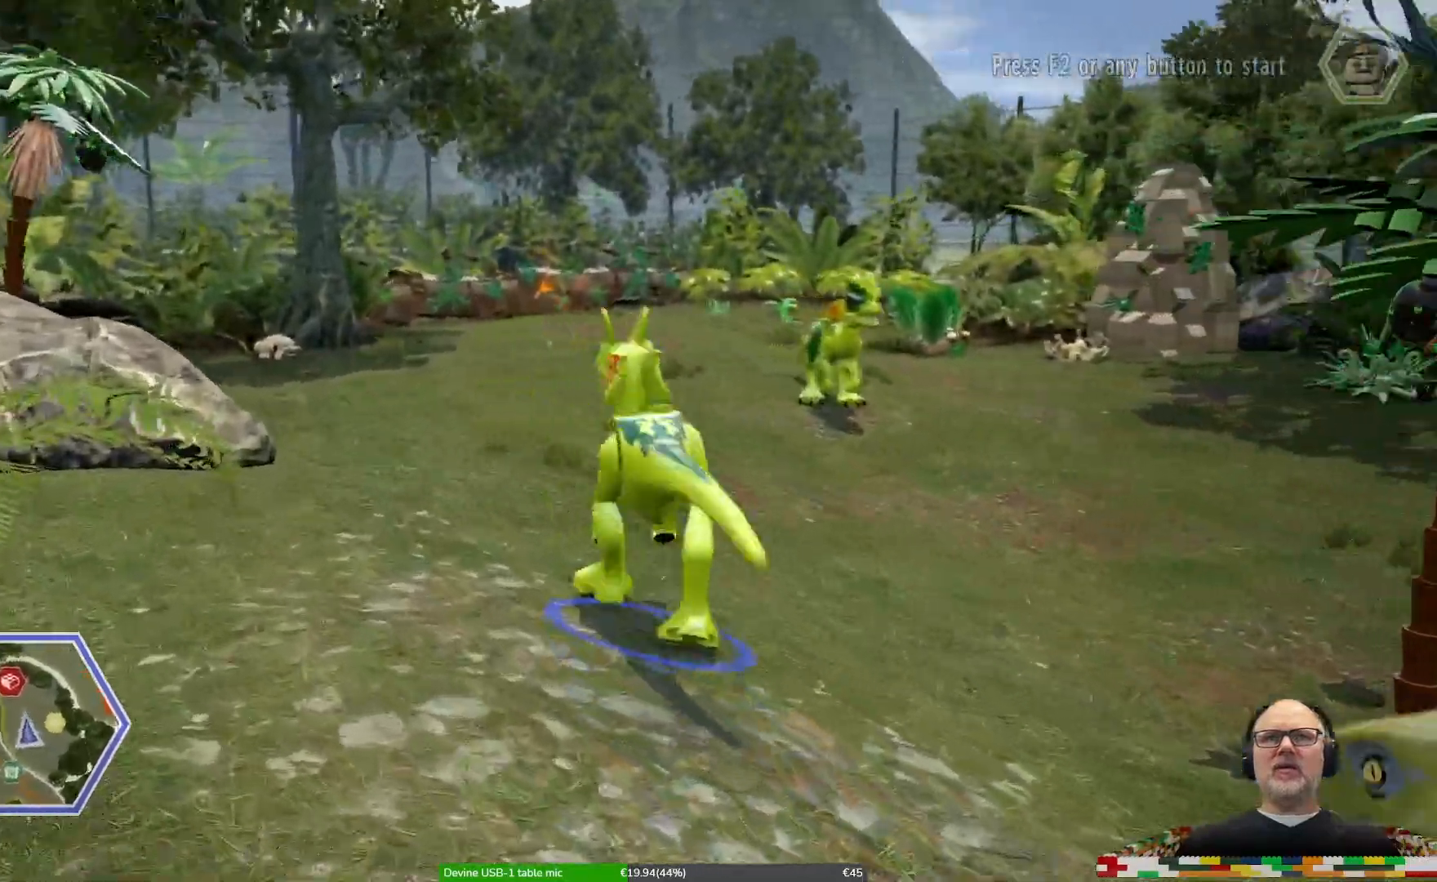
{"dt_ms": 500, "buttons": [], "left_stick": "center", "right_stick": "right", "events": []}
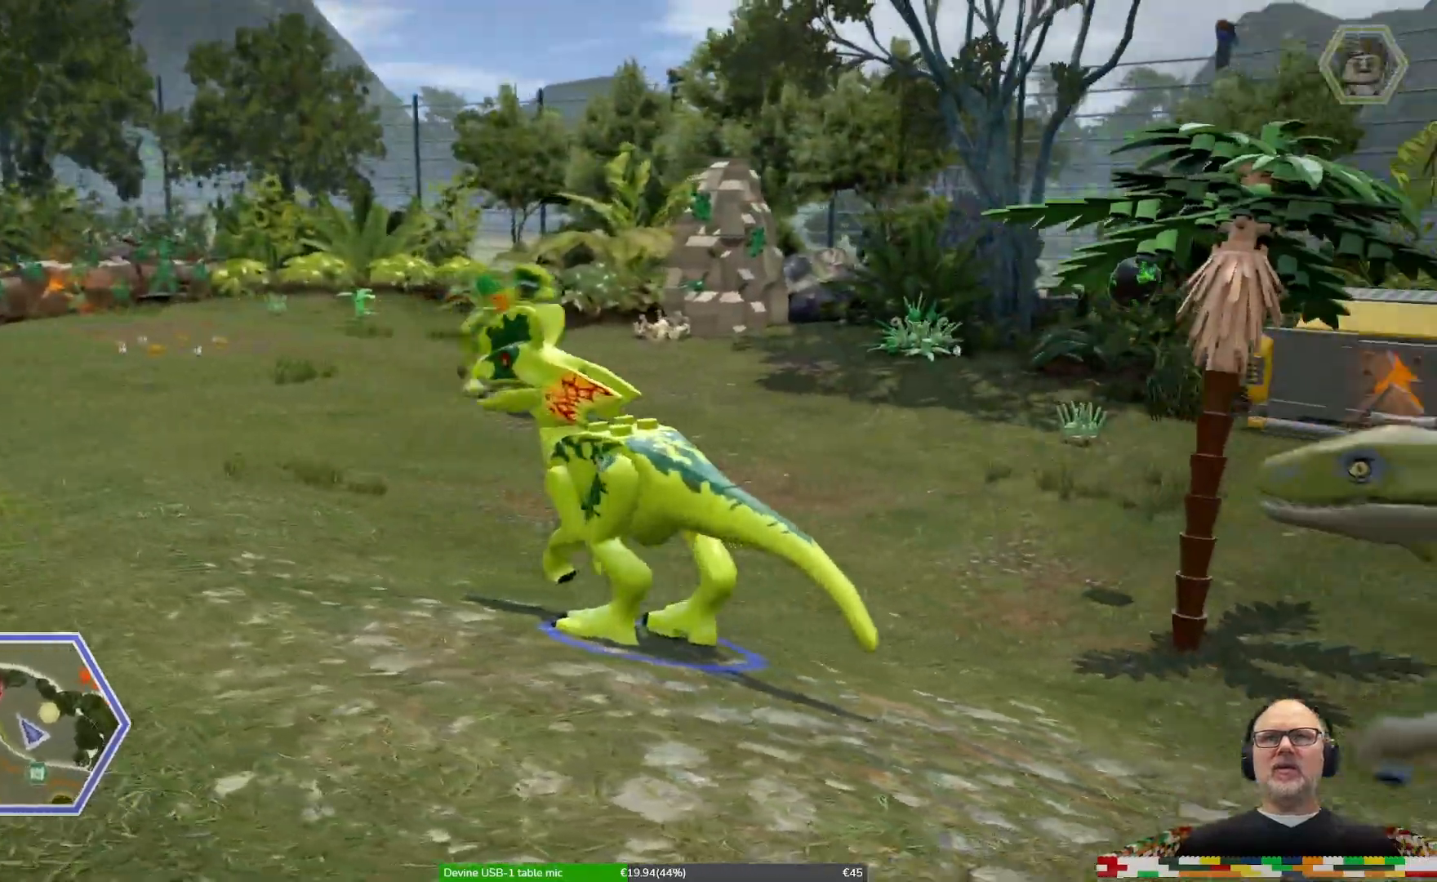
{"dt_ms": 1000, "buttons": ["X"], "left_stick": "center", "right_stick": "center"}
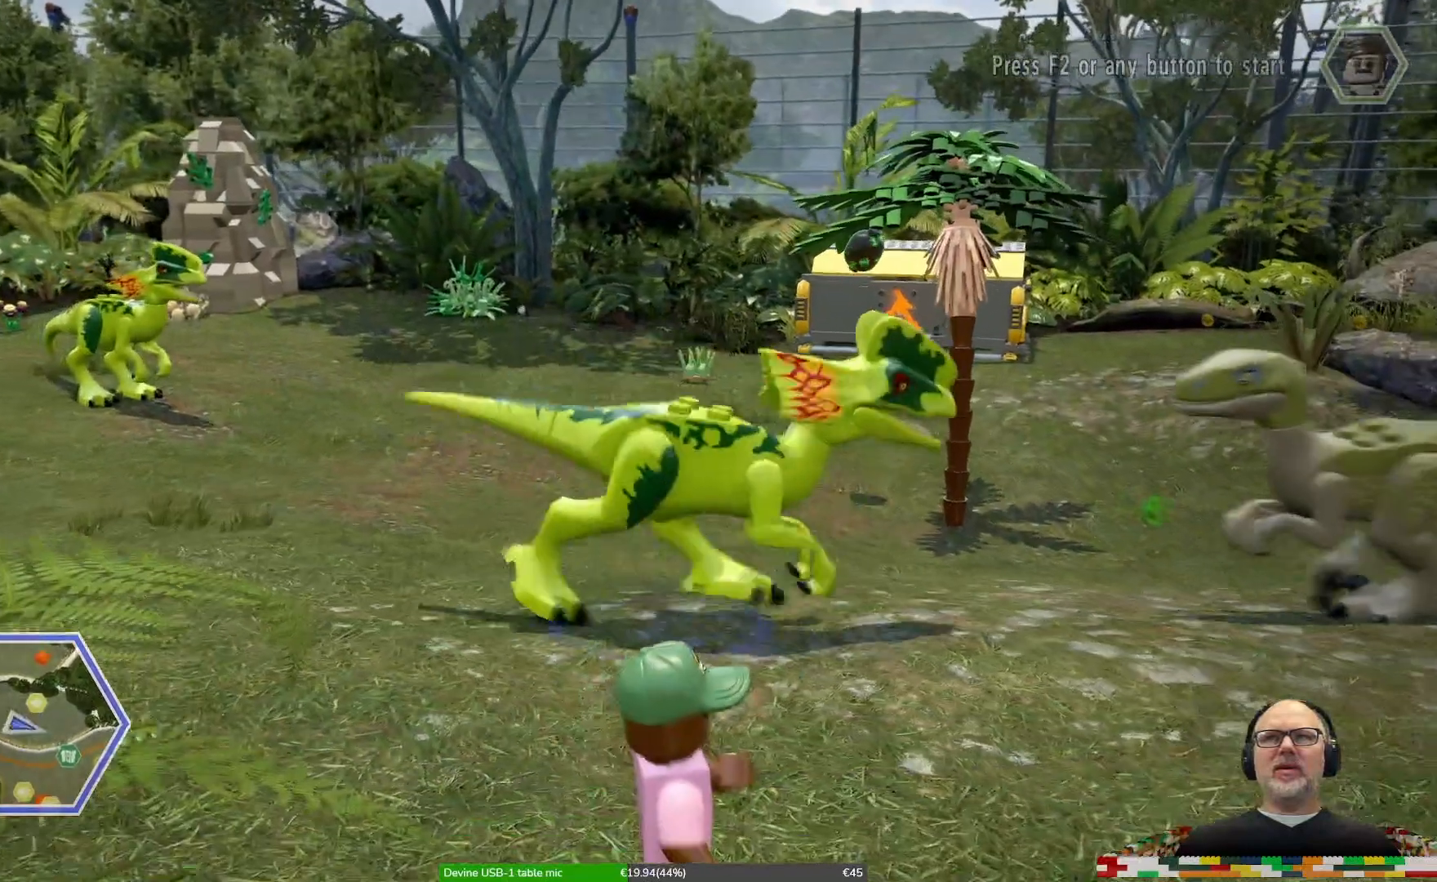
{"dt_ms": 1000, "buttons": ["X"], "left_stick": "center", "right_stick": "center", "events": [[233, "left_stick", "up"], [533, "left_stick", "center"], [733, "left_stick", "up-right"], [867, "left_stick", "up"], [967, "left_stick", "center"]]}
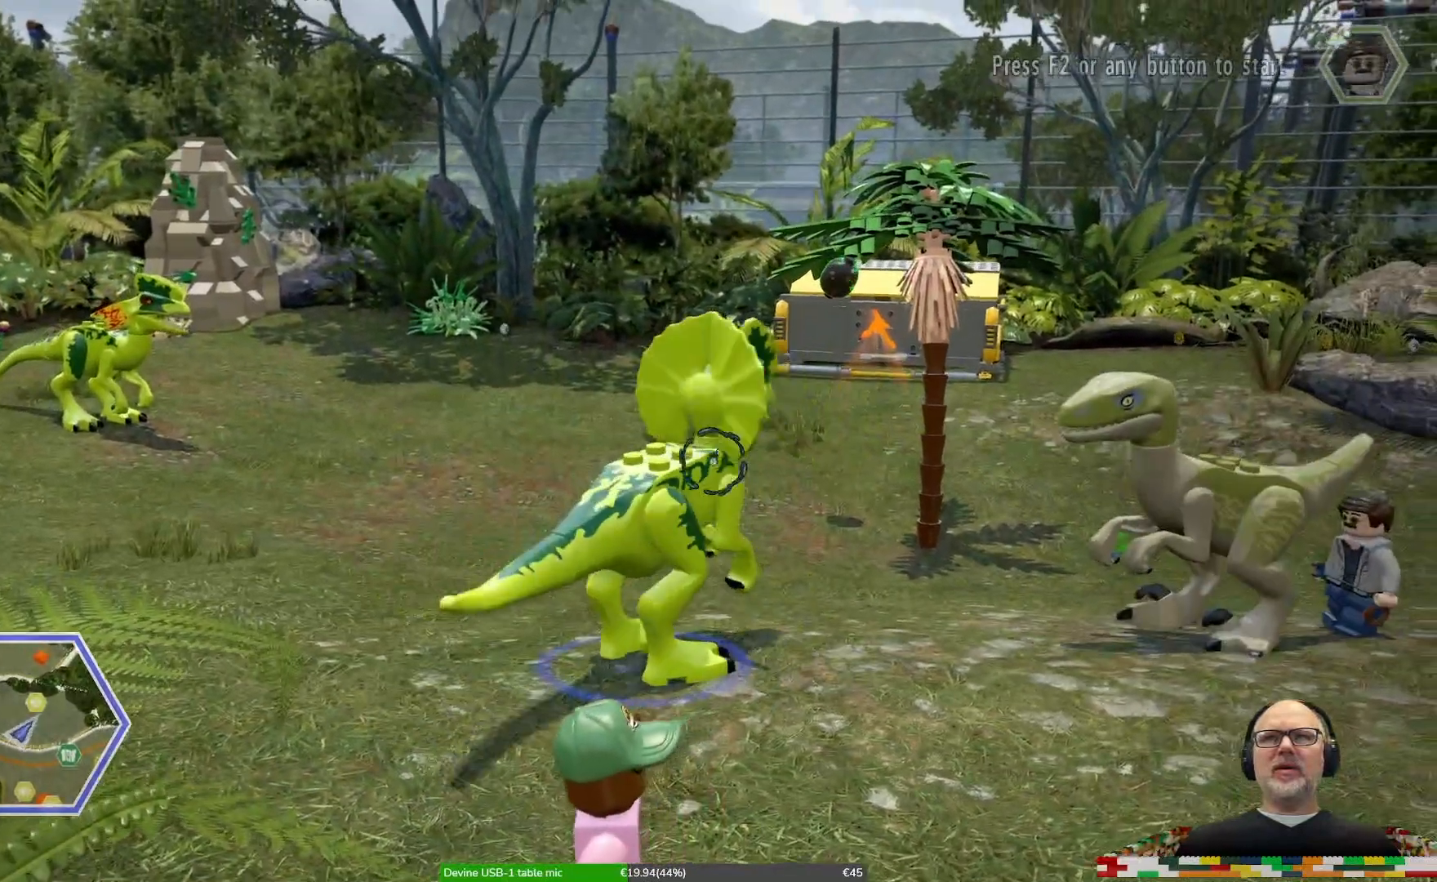
{"dt_ms": 500, "buttons": ["X"], "left_stick": "center", "right_stick": "center", "events": [[200, "left_stick", "up-right"], [400, "left_stick", "center"]]}
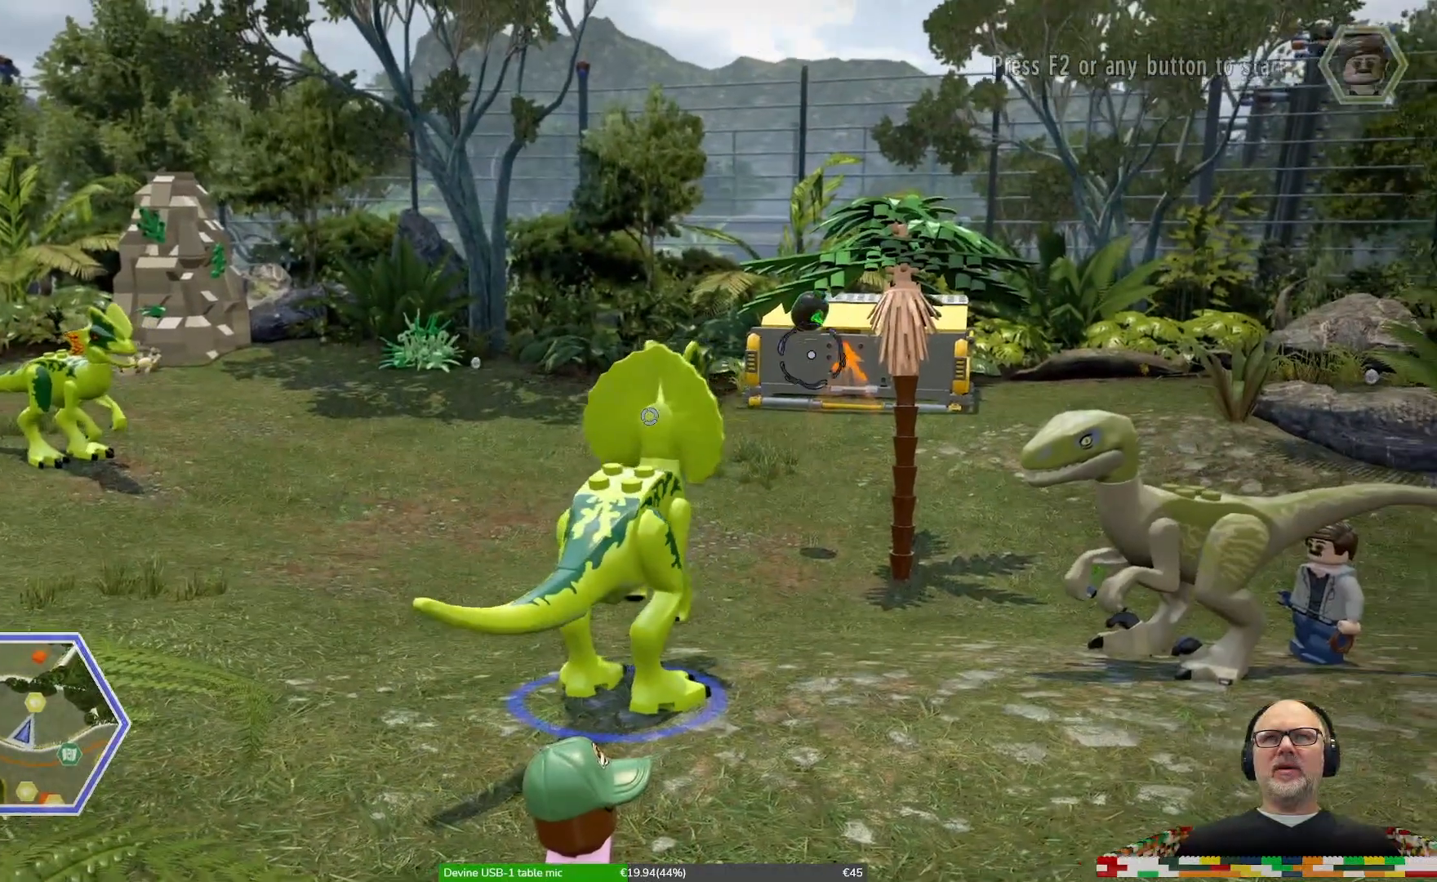
{"dt_ms": 500, "buttons": ["X"], "left_stick": "center", "right_stick": "center", "events": [[233, "left_stick", "up"], [333, "left_stick", "center"]]}
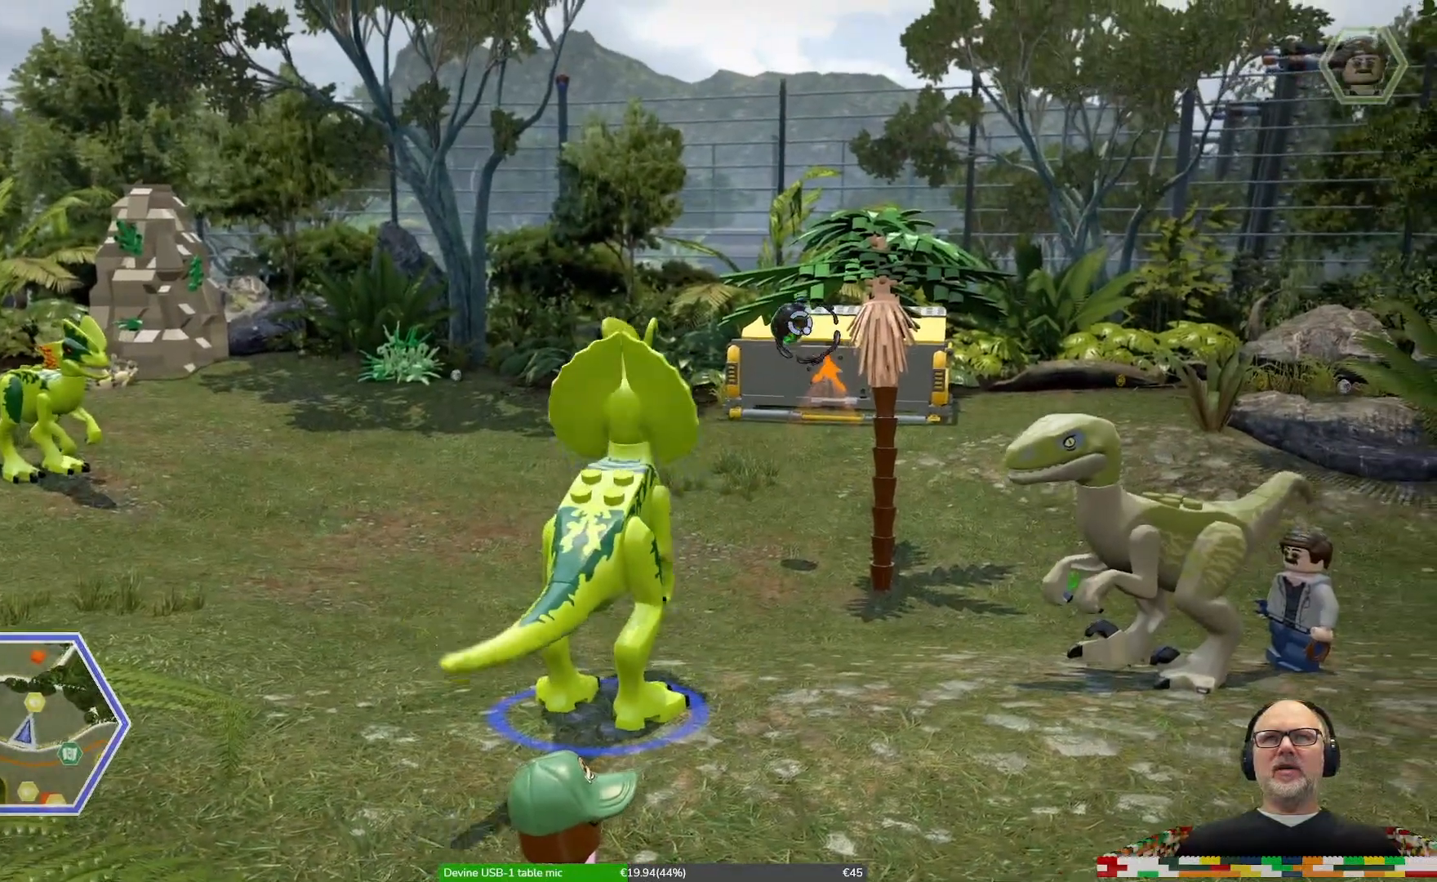
{"dt_ms": 500, "buttons": ["X"], "left_stick": "center", "right_stick": "center", "events": []}
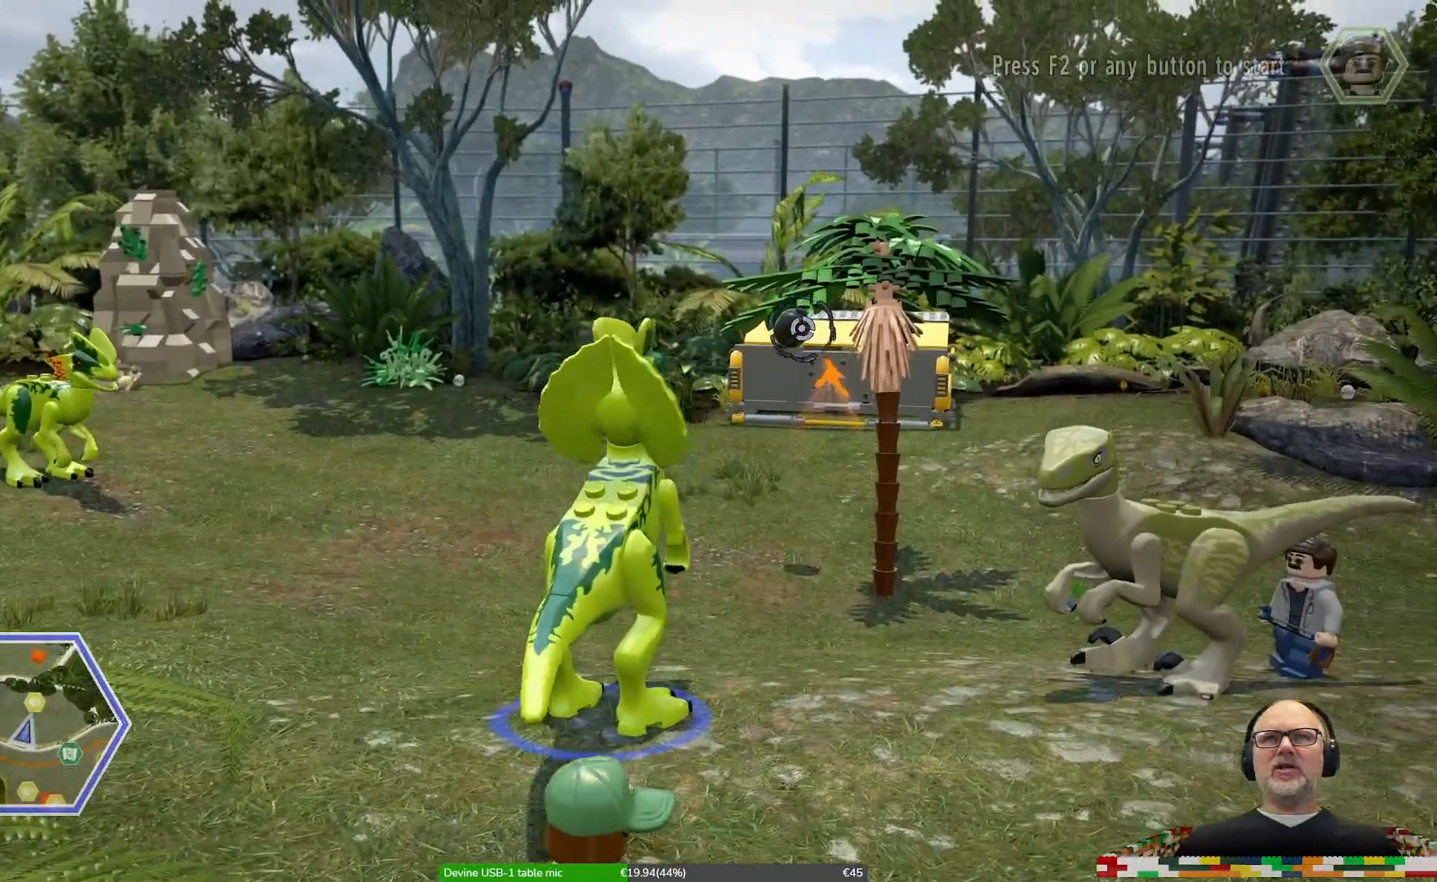
{"dt_ms": 1000, "buttons": [], "left_stick": "center", "right_stick": "center"}
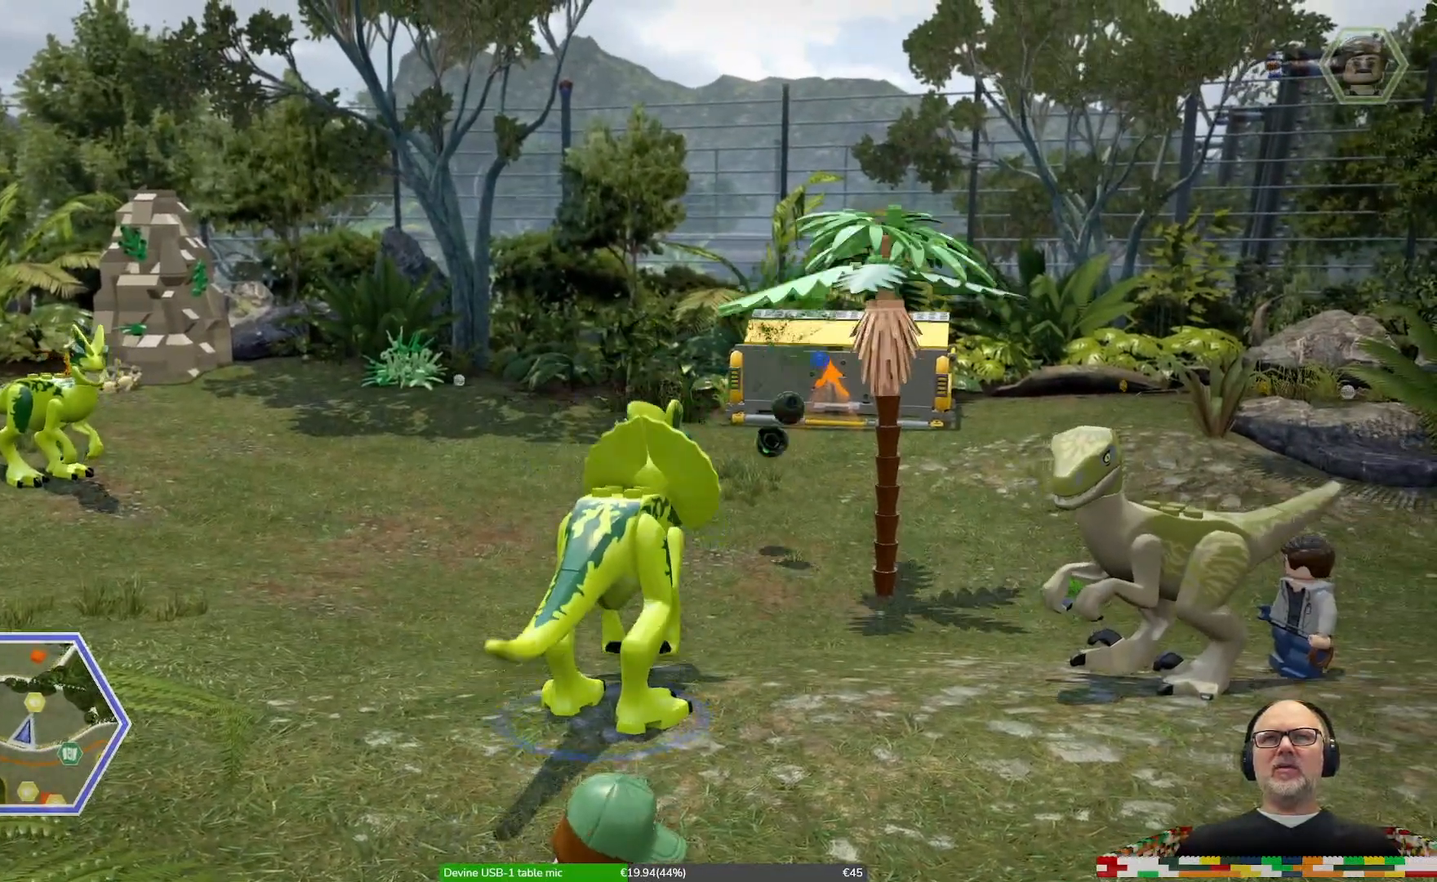
{"dt_ms": 500, "buttons": [], "left_stick": "center", "right_stick": "center", "events": []}
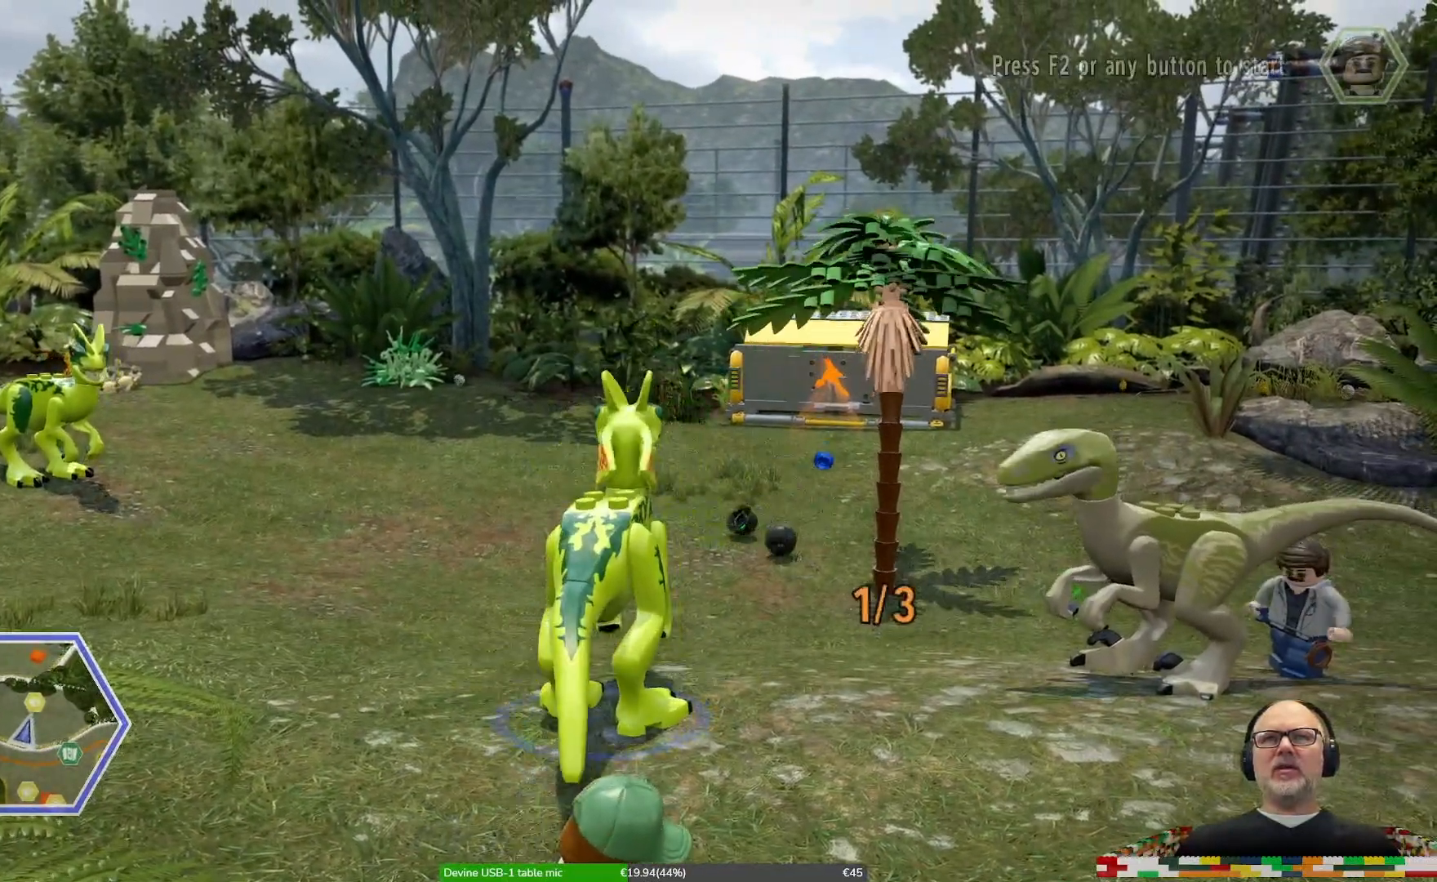
{"dt_ms": 500, "buttons": [], "left_stick": "center", "right_stick": "center"}
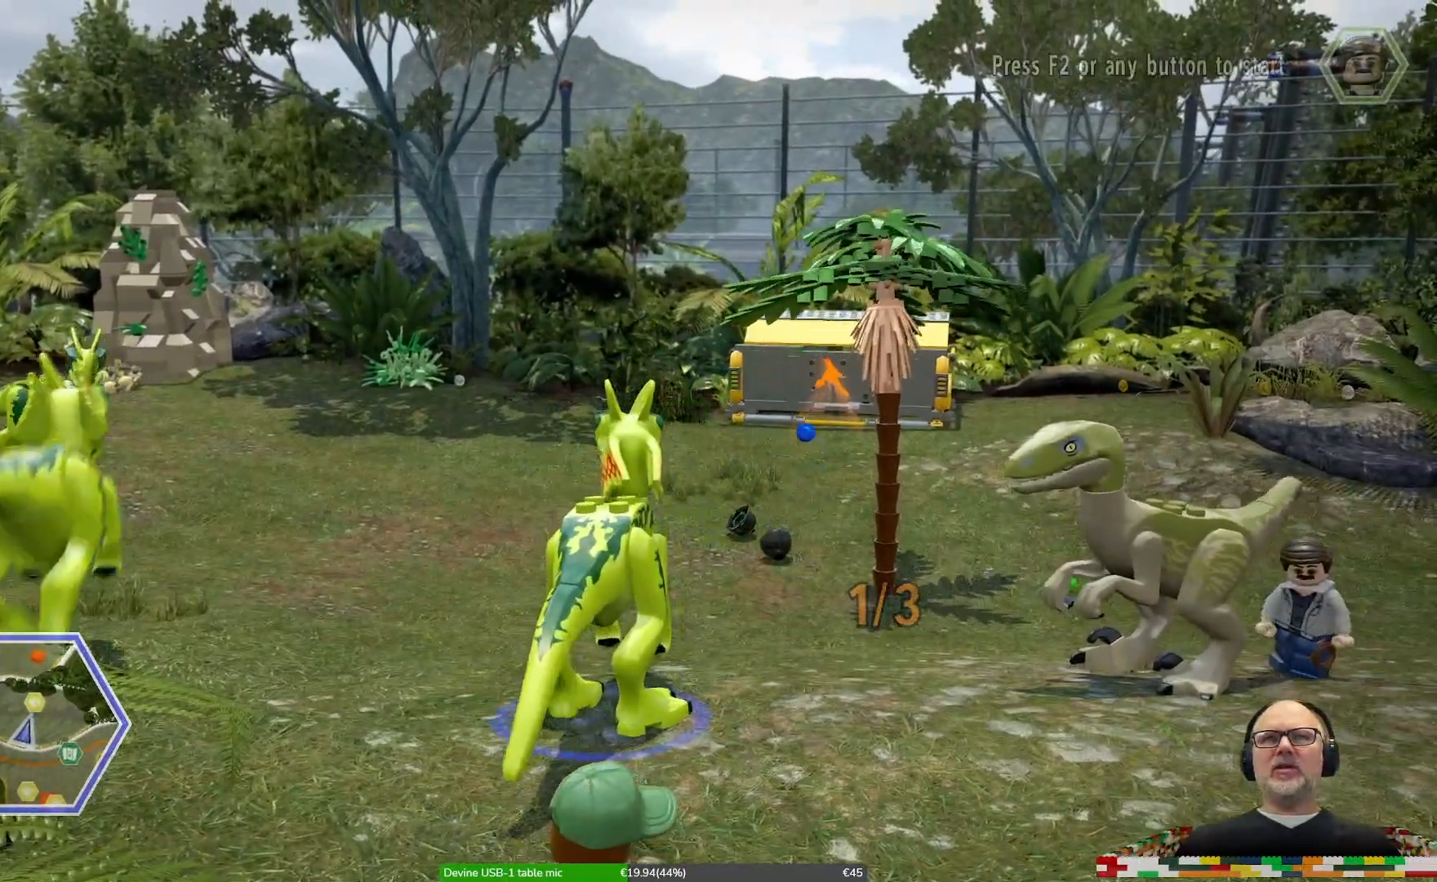
{"dt_ms": 500, "buttons": [], "left_stick": "up", "right_stick": "center", "events": [[167, "left_stick", "up"]]}
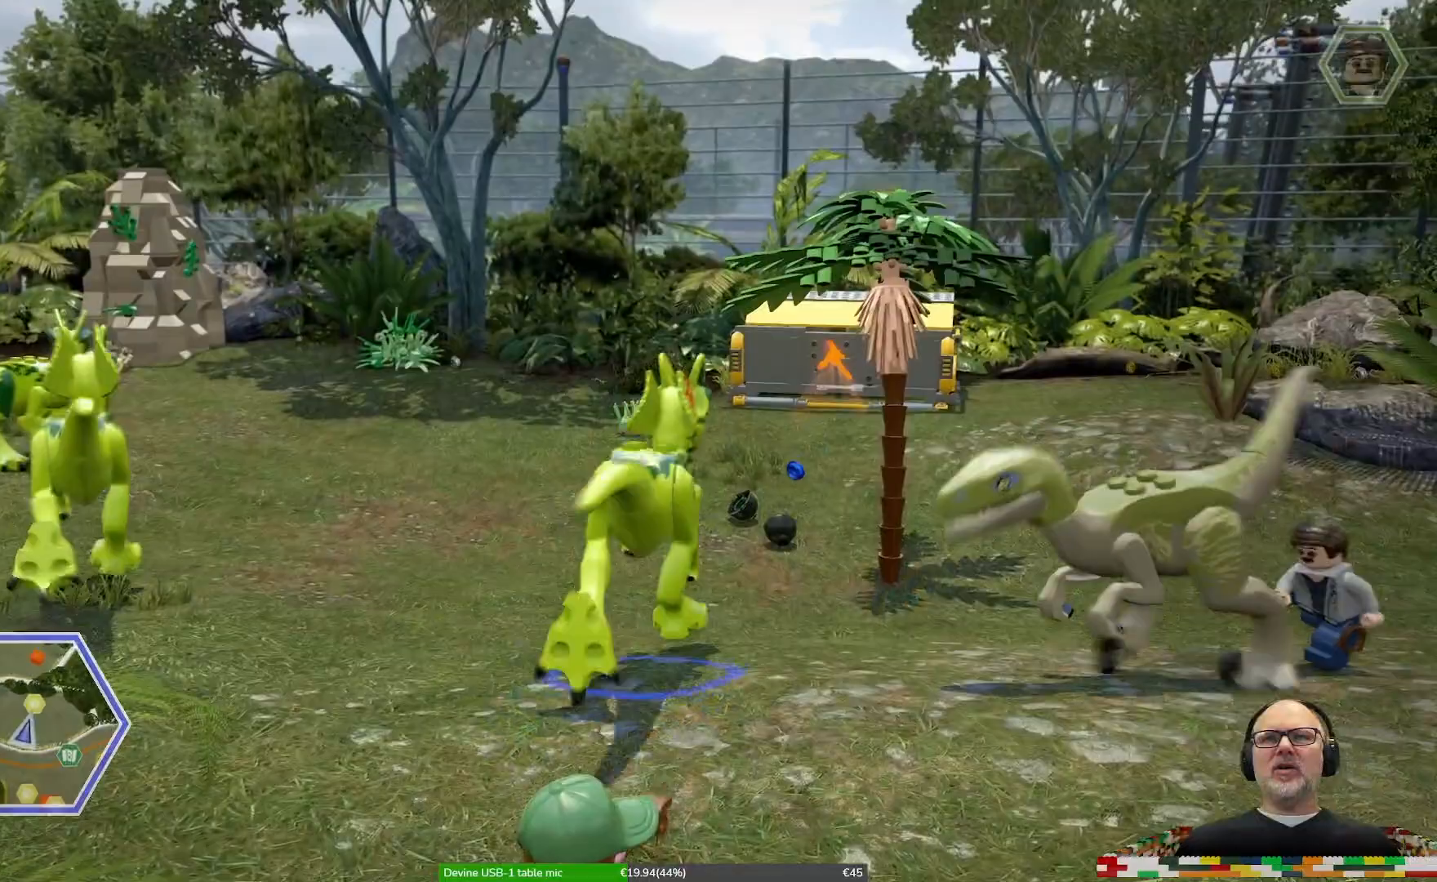
{"dt_ms": 500, "buttons": [], "left_stick": "up", "right_stick": "center", "events": []}
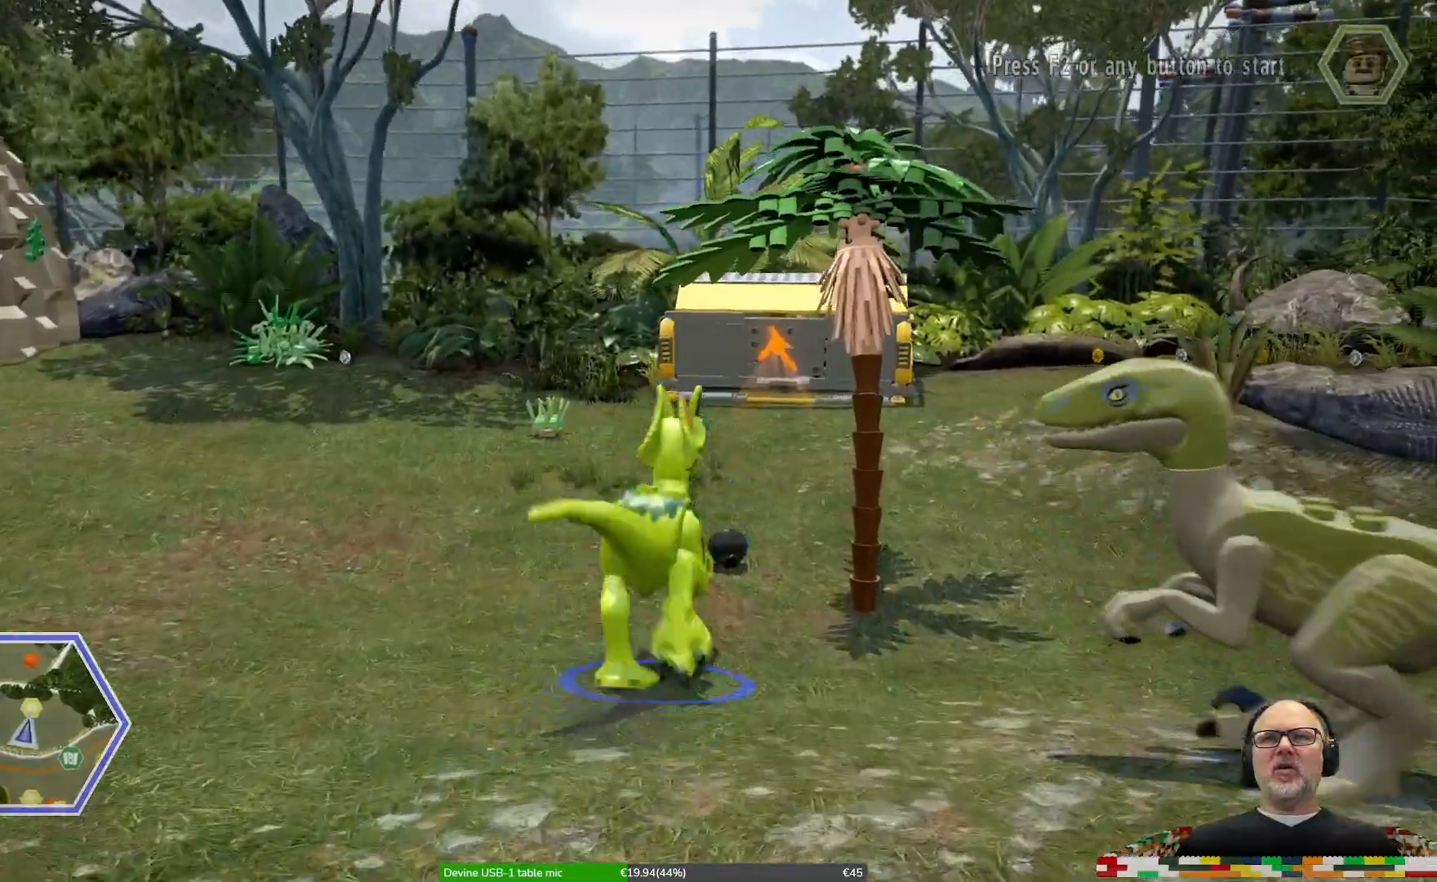
{"dt_ms": 500, "buttons": [], "left_stick": "up", "right_stick": "center"}
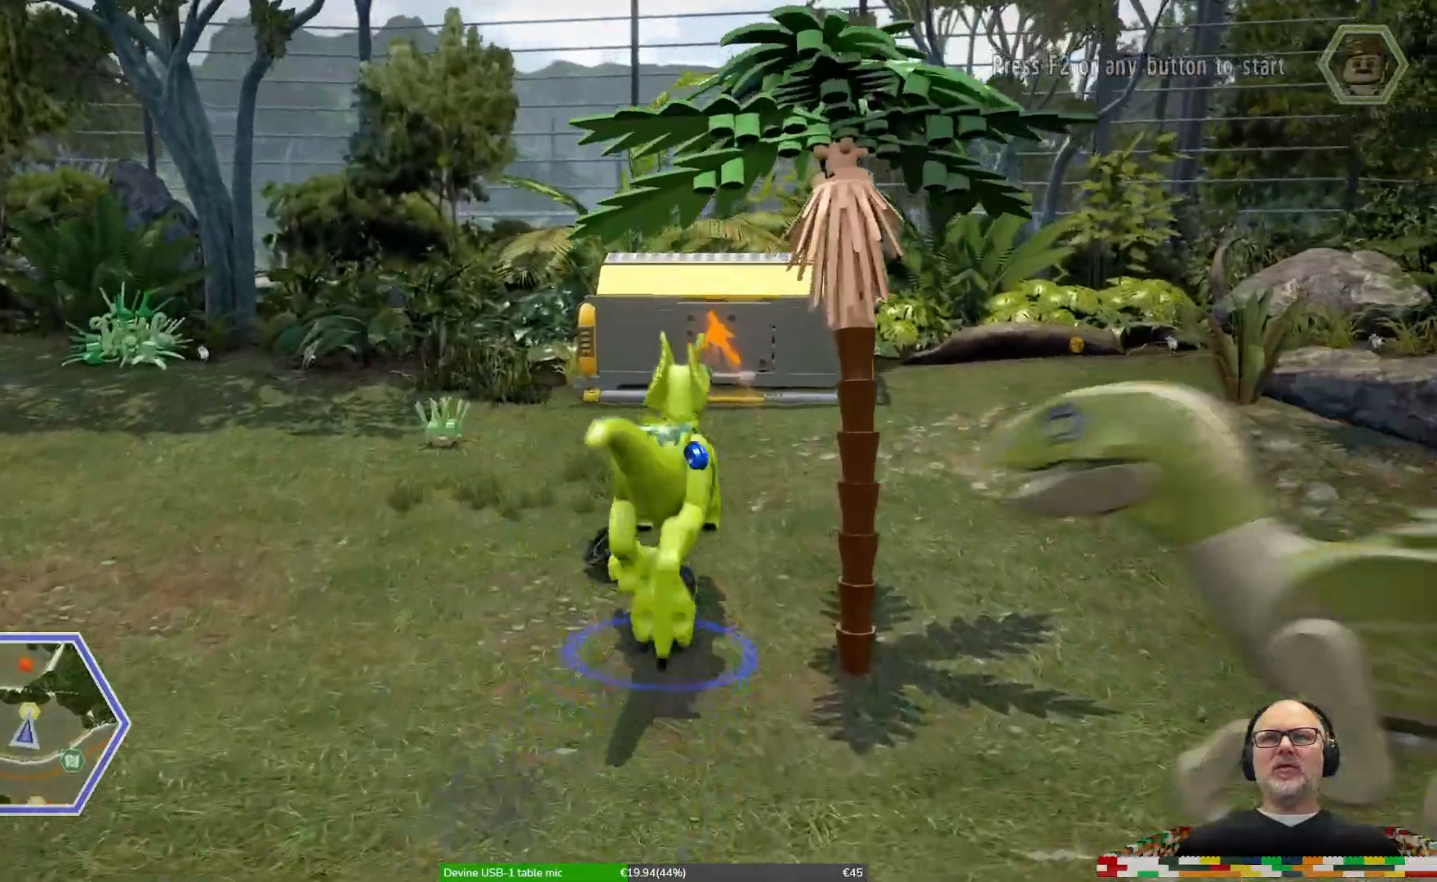
{"dt_ms": 500, "buttons": [], "left_stick": "left", "right_stick": "center", "events": [[133, "left_stick", "up-left"], [300, "left_stick", "left"]]}
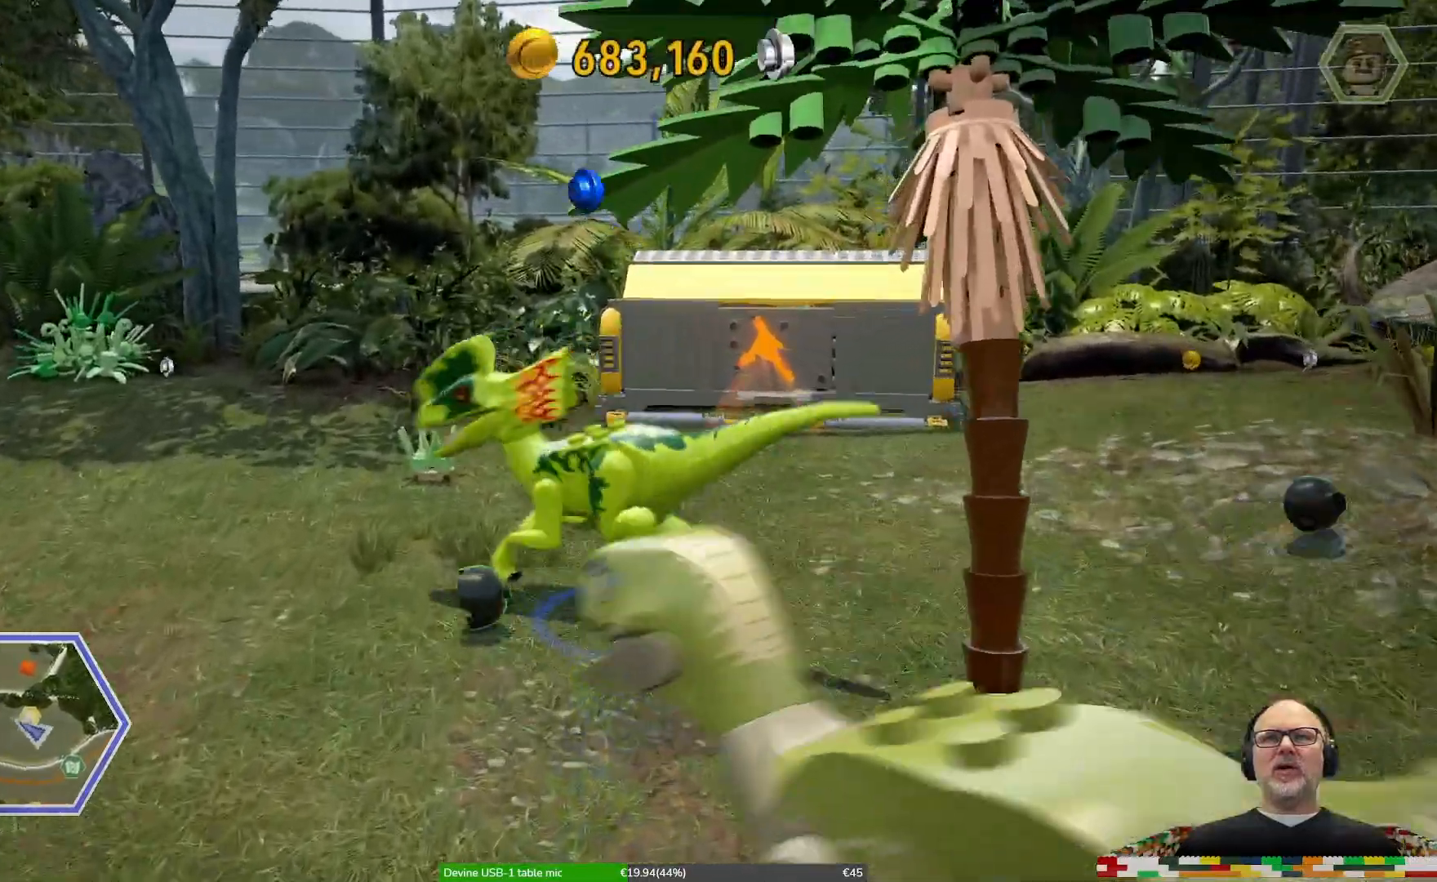
{"dt_ms": 500, "buttons": [], "left_stick": "left", "right_stick": "center", "events": []}
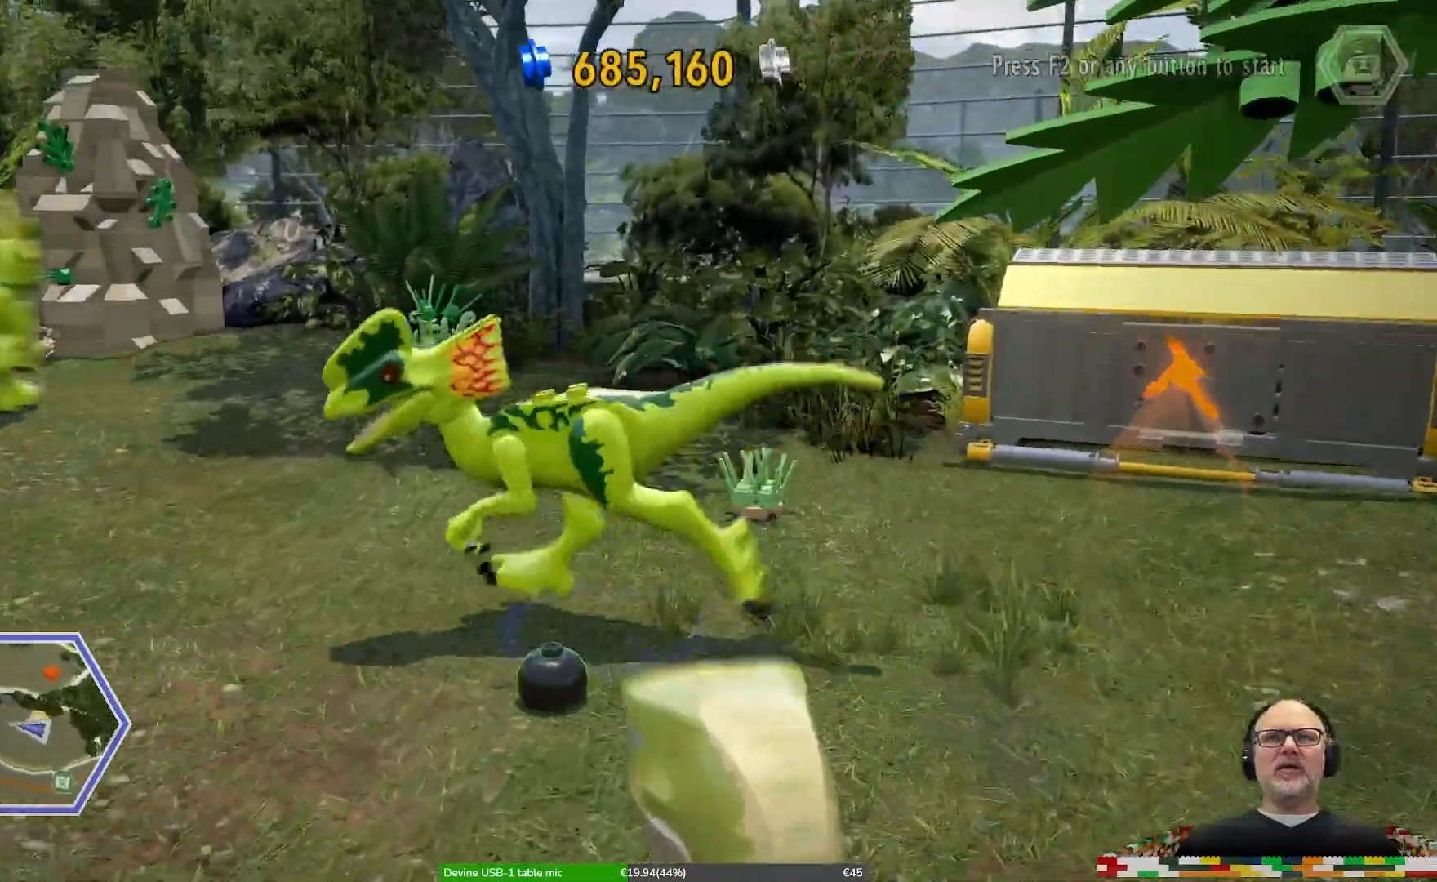
{"dt_ms": 500, "buttons": [], "left_stick": "up-left", "right_stick": "center", "events": [[500, "left_stick", "up-left"]]}